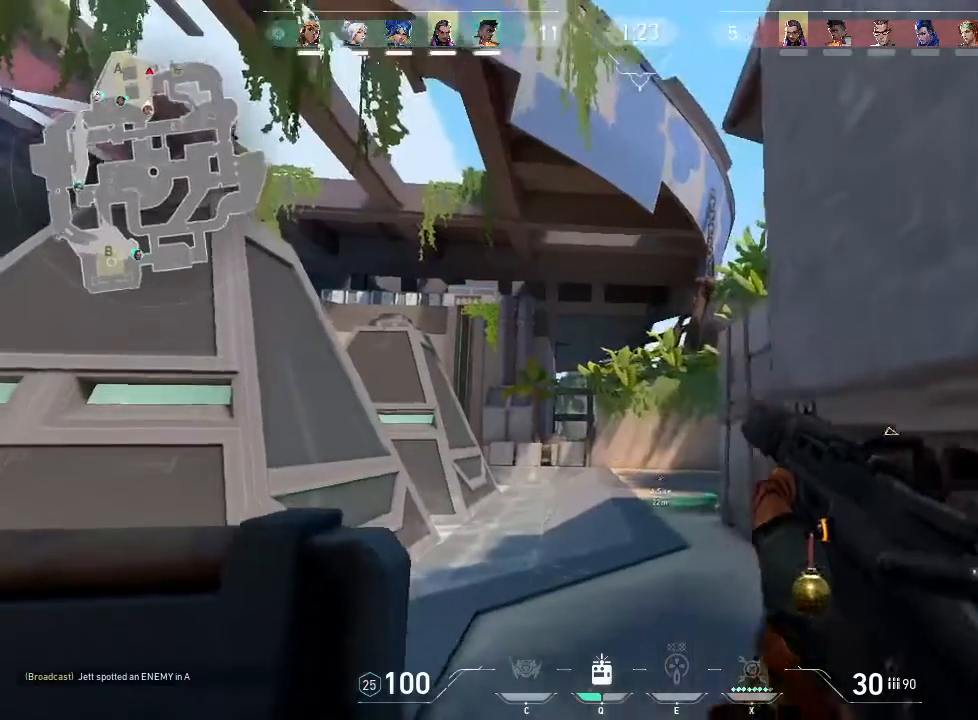
Gameplay with keyboard and mouse; each line is a JSON object with the keys and mouse buttons held at the frame after it. "events" lists presses ("down") and releases ("up") of "1", "2", "3", "4", "5", "a", "alt", "c", "caps_lock", "ctrl", "d", "e", "f", "g", "q", "r", "s", "shift", "space", "t", "tab", "v", "w", "x", "z", "mouse_left", "mouse_wheel" and "mouse_right" between this image and that frame as [ms after this image, input, new state], when the widget could be followed in between. "mouse_left", "mouse_wheel", "mouse_right" = the "left", "wheel", "right" buttons of the "mouse" list. No other keys are recorded. "wheel" means that the mouse wheel is clicked or scrolled. Not read: mouse_move.
{"keys": ["d"], "mouse": [], "events": [[16, "q", "down"], [100, "q", "up"], [150, "d", "down"]]}
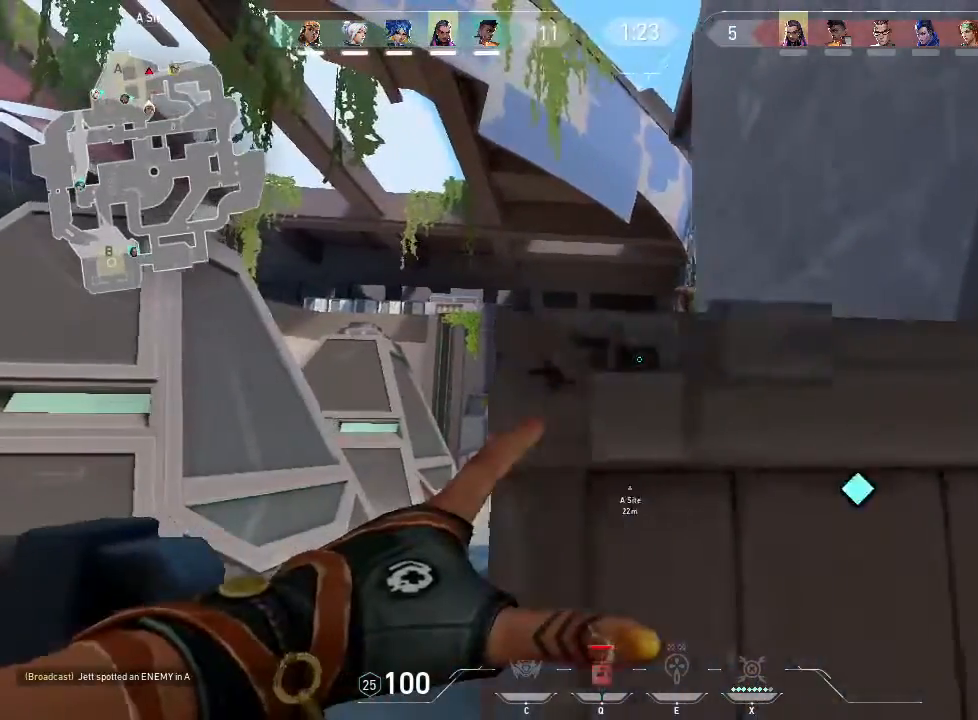
{"keys": ["d", "w"], "mouse": [], "events": [[266, "w", "down"]]}
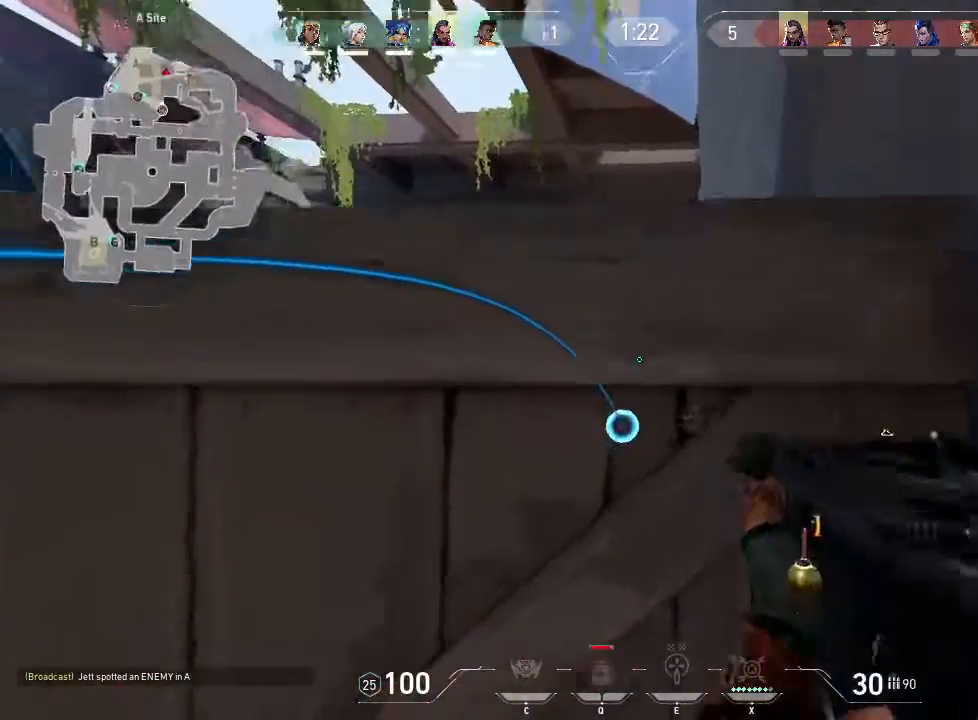
{"keys": [], "mouse": [], "events": [[283, "w", "up"], [316, "d", "up"]]}
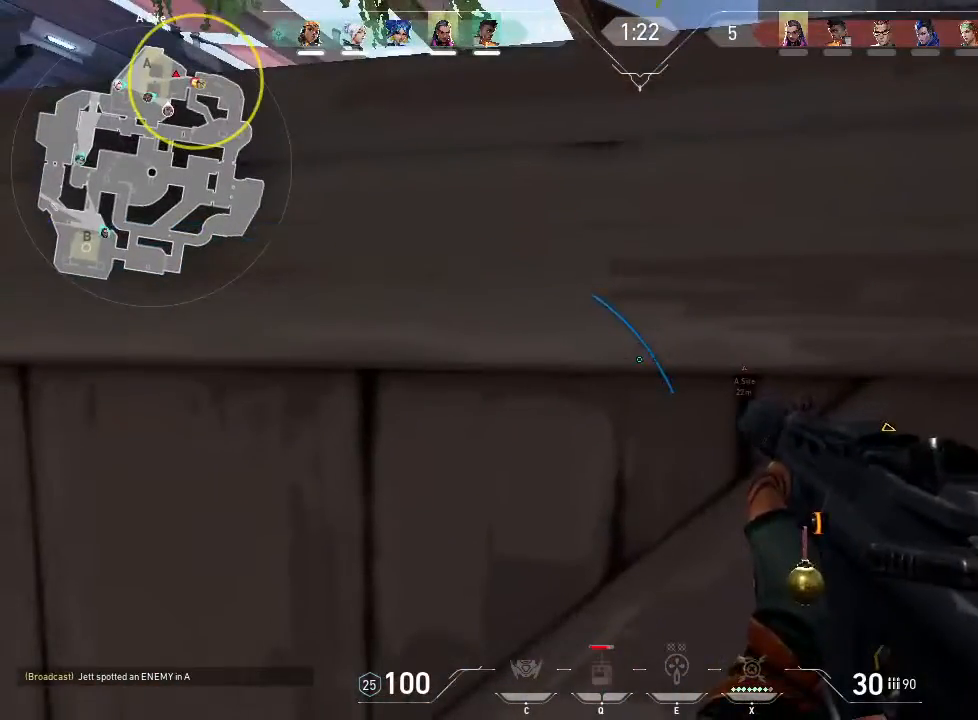
{"keys": [], "mouse": [], "events": []}
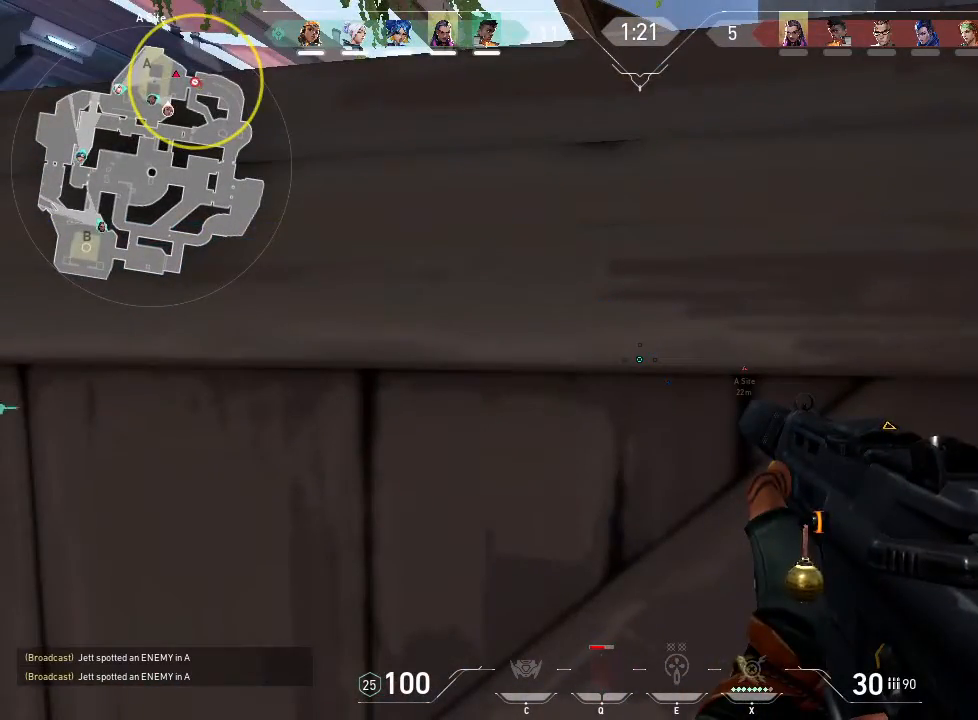
{"keys": [], "mouse": [], "events": []}
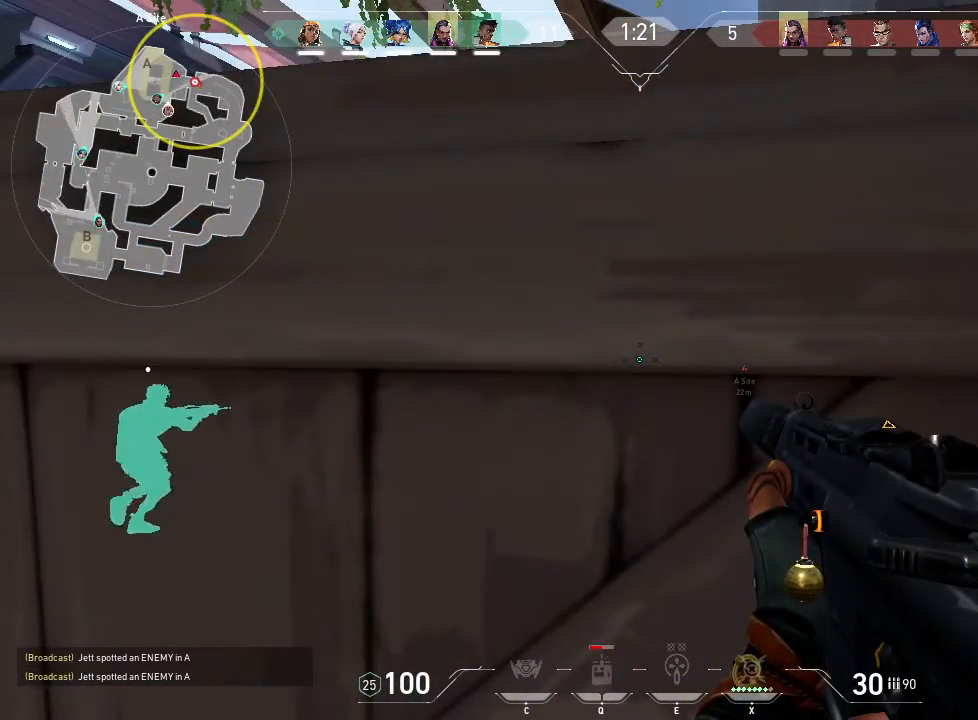
{"keys": [], "mouse": [], "events": [[283, "q", "down"], [416, "q", "up"]]}
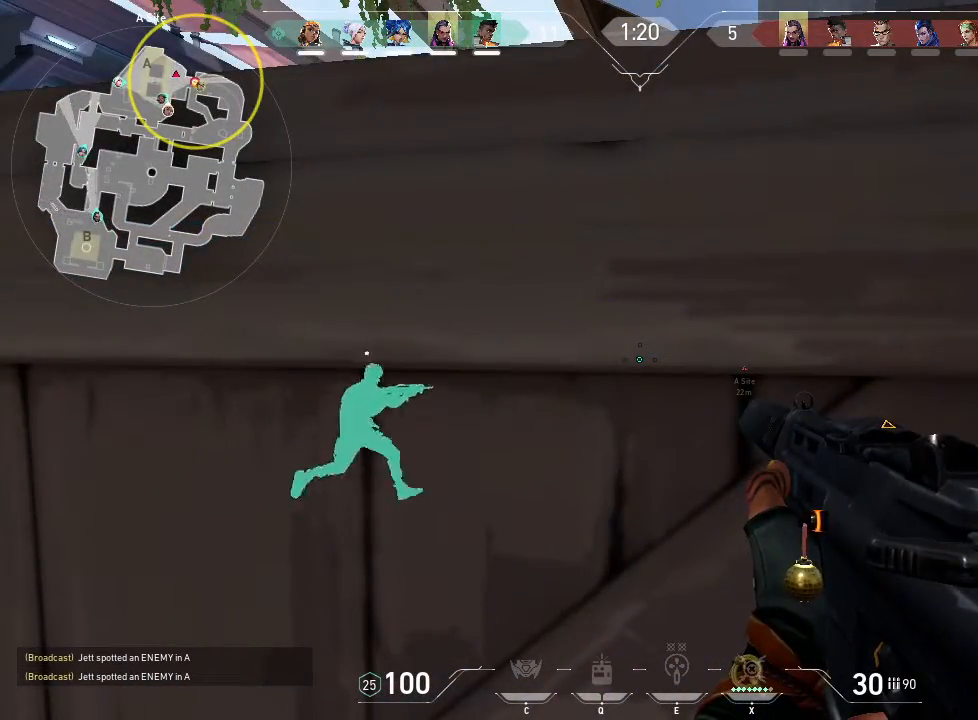
{"keys": ["a"], "mouse": [], "events": [[250, "a", "down"]]}
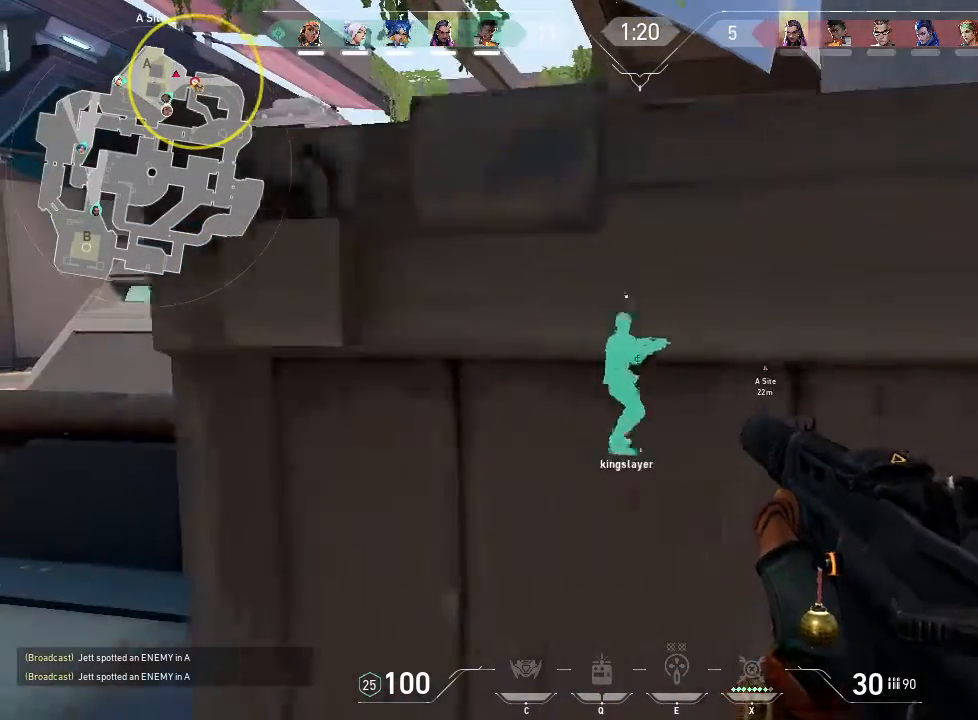
{"keys": [], "mouse": [], "events": [[33, "a", "up"], [33, "r", "down"], [166, "r", "up"]]}
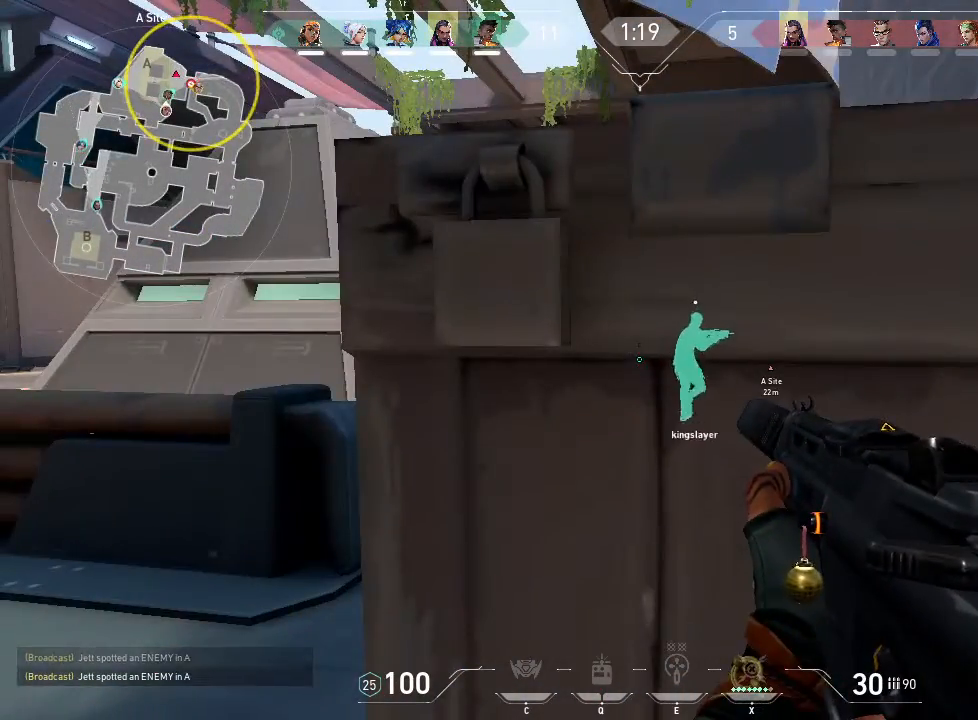
{"keys": ["shift", "w"], "mouse": [], "events": [[50, "a", "down"], [316, "shift", "down"], [316, "w", "down"], [466, "a", "up"]]}
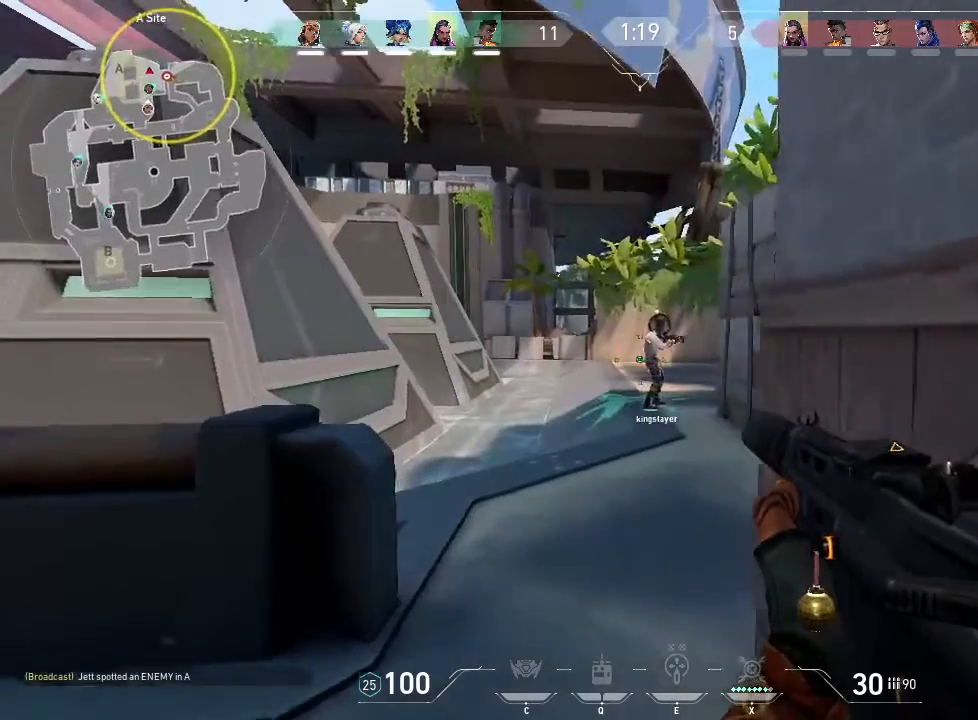
{"keys": ["shift", "w"], "mouse": [], "events": []}
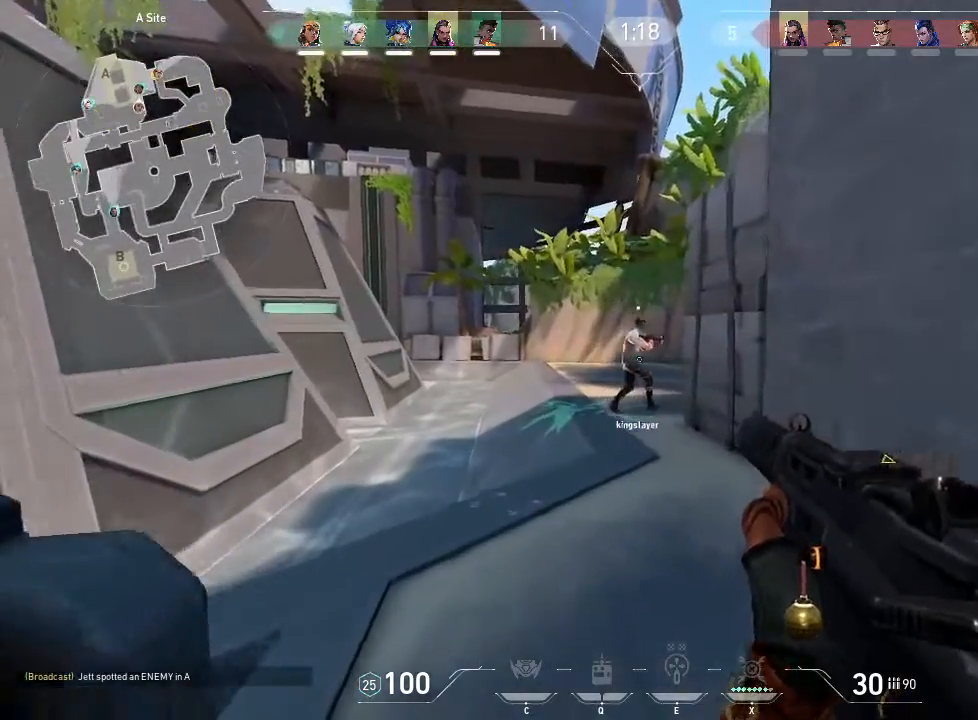
{"keys": ["w"], "mouse": [], "events": [[16, "w", "up"], [66, "shift", "up"], [266, "w", "down"]]}
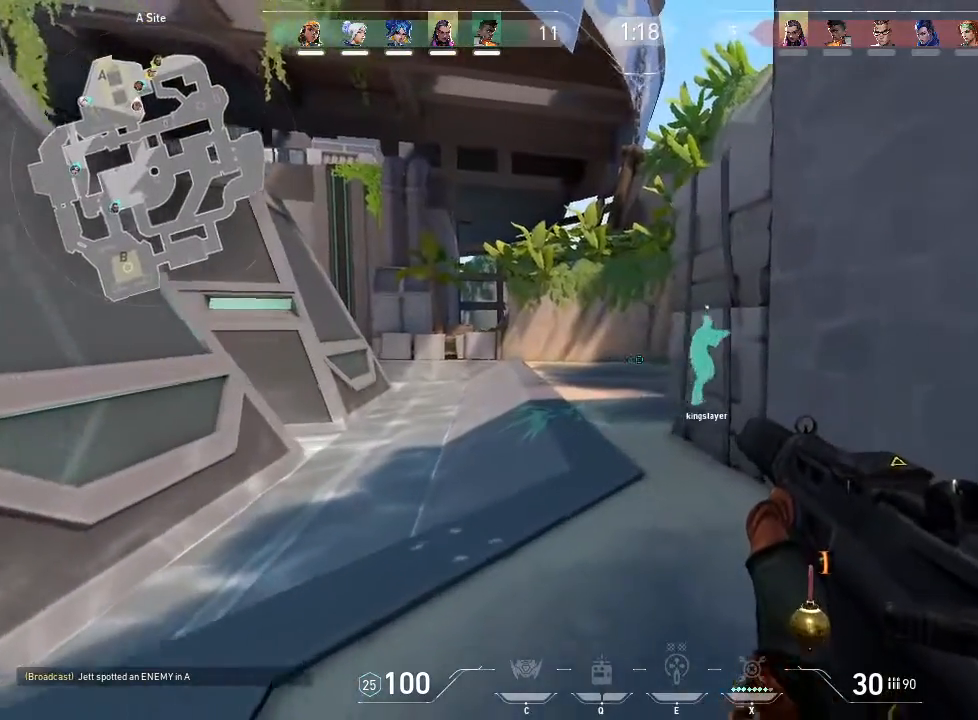
{"keys": ["a", "w"], "mouse": [], "events": [[100, "a", "down"]]}
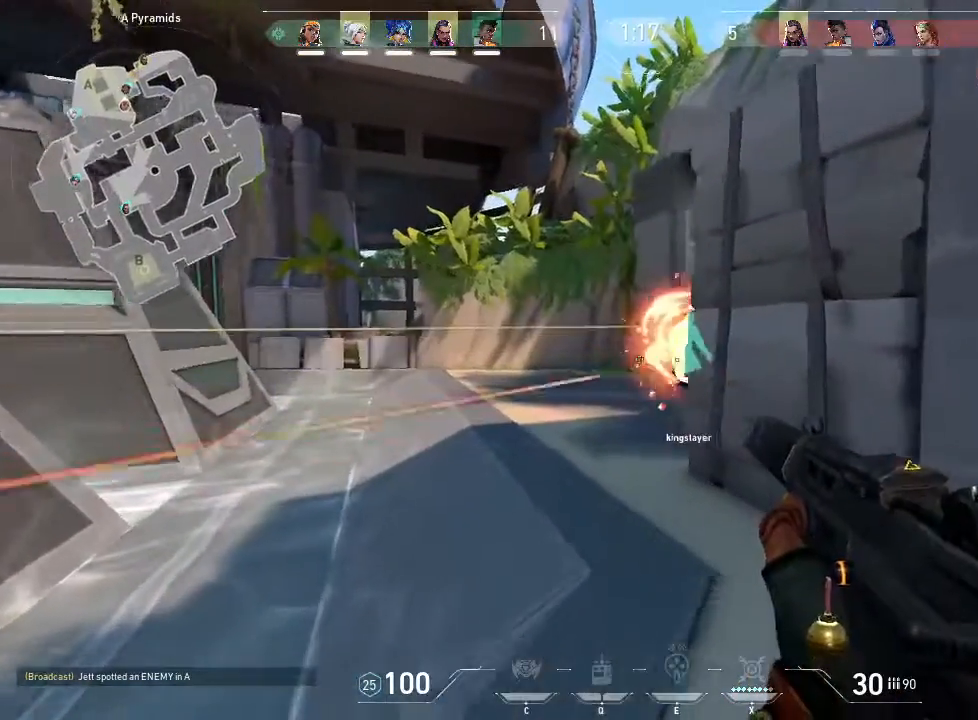
{"keys": [], "mouse": [], "events": [[250, "a", "up"], [283, "w", "up"]]}
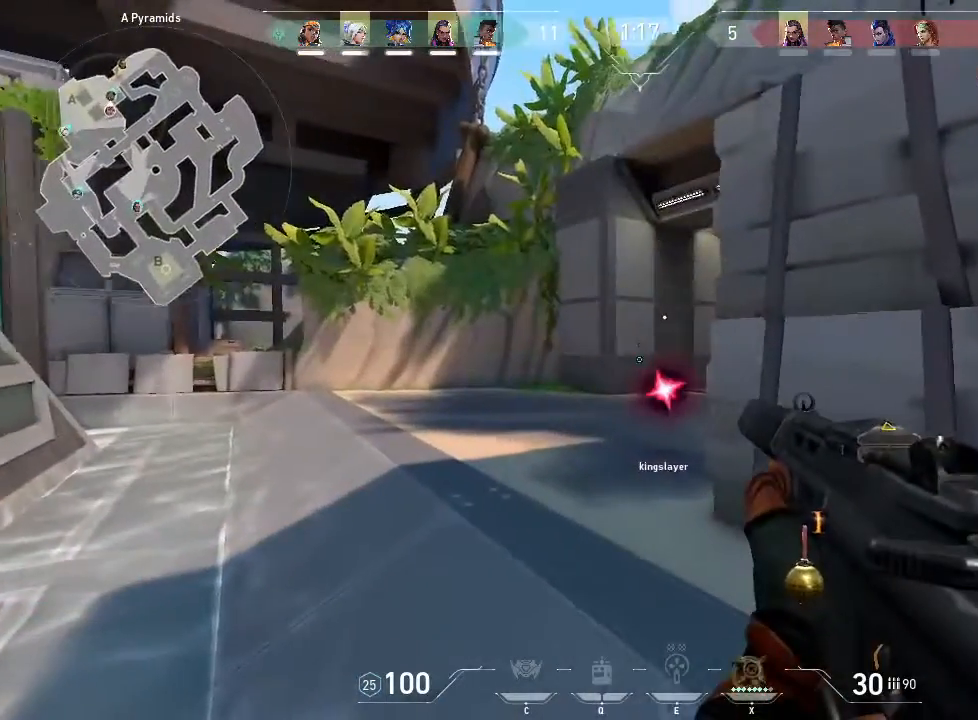
{"keys": [], "mouse": [], "events": [[33, "d", "down"], [450, "d", "up"]]}
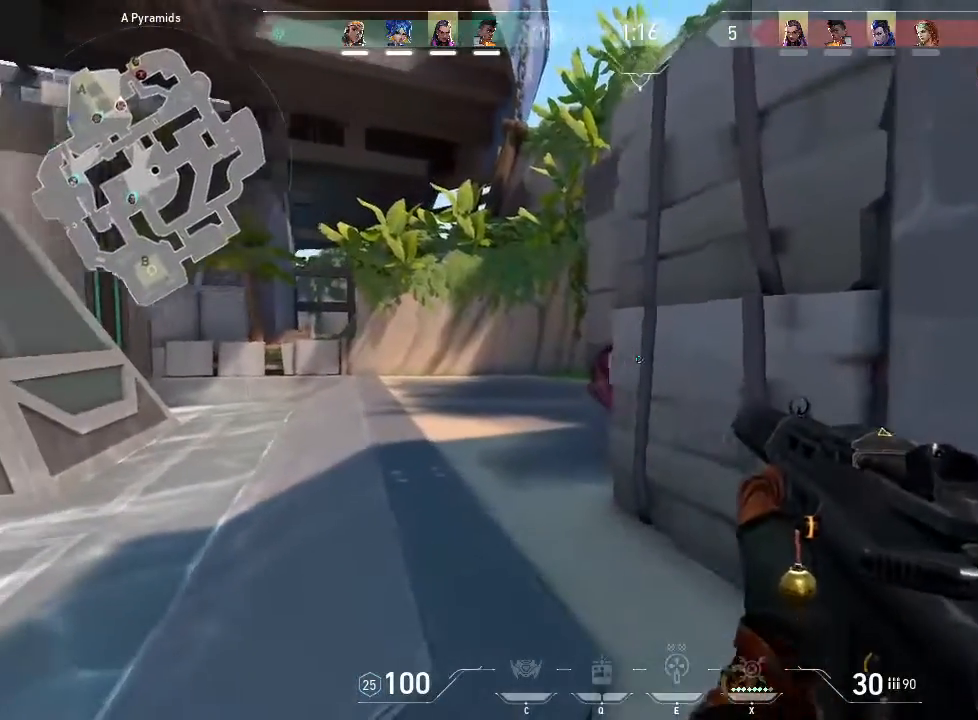
{"keys": ["d"], "mouse": [], "events": [[433, "d", "down"]]}
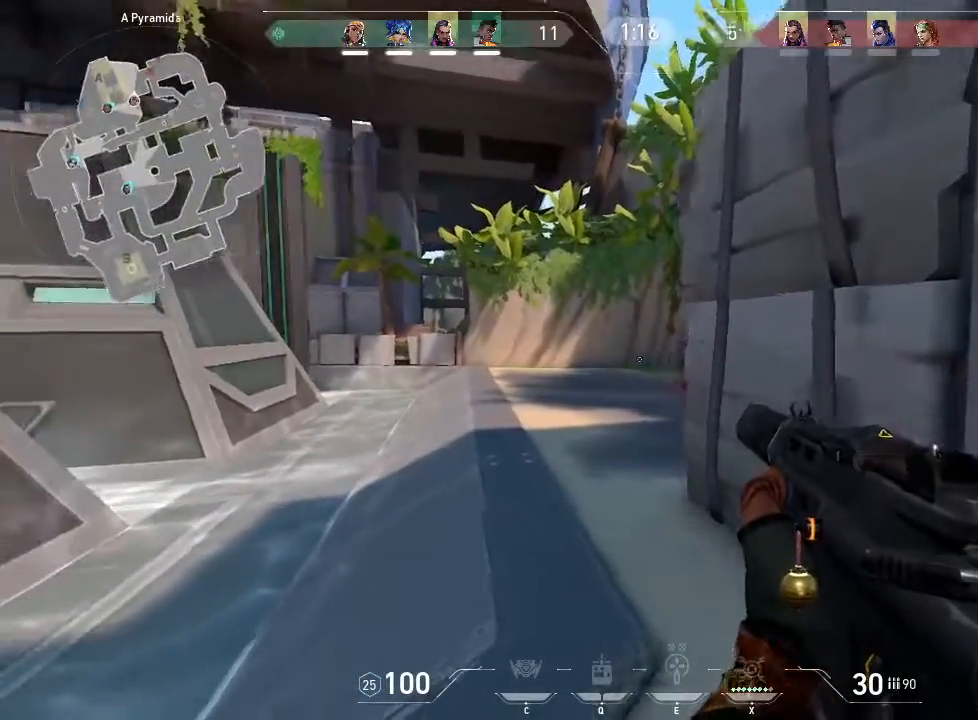
{"keys": [], "mouse": [], "events": [[250, "d", "up"]]}
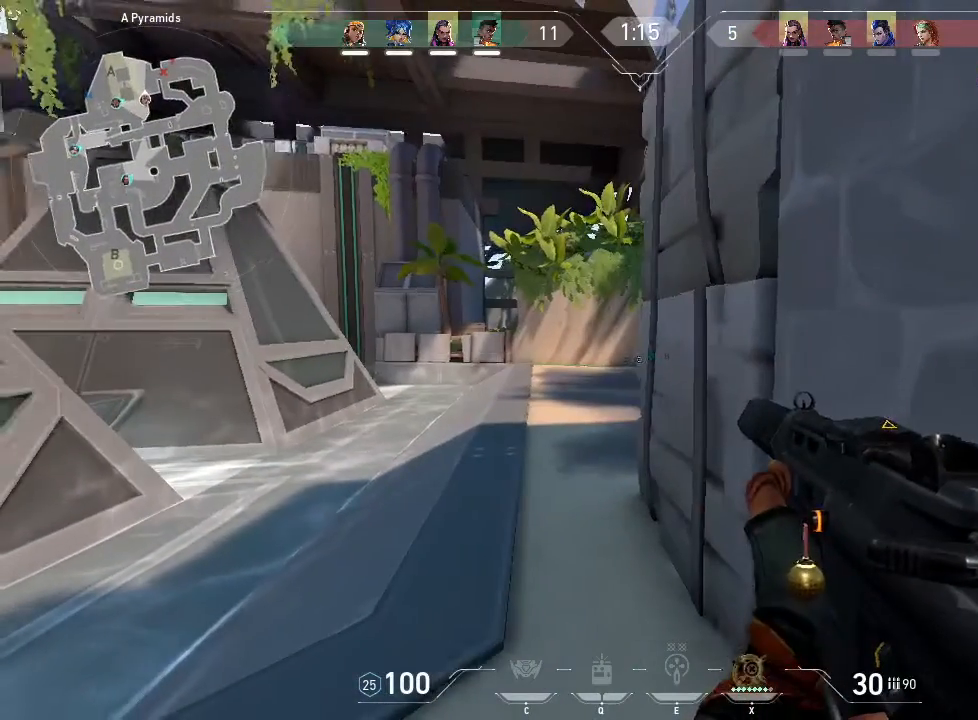
{"keys": [], "mouse": [], "events": []}
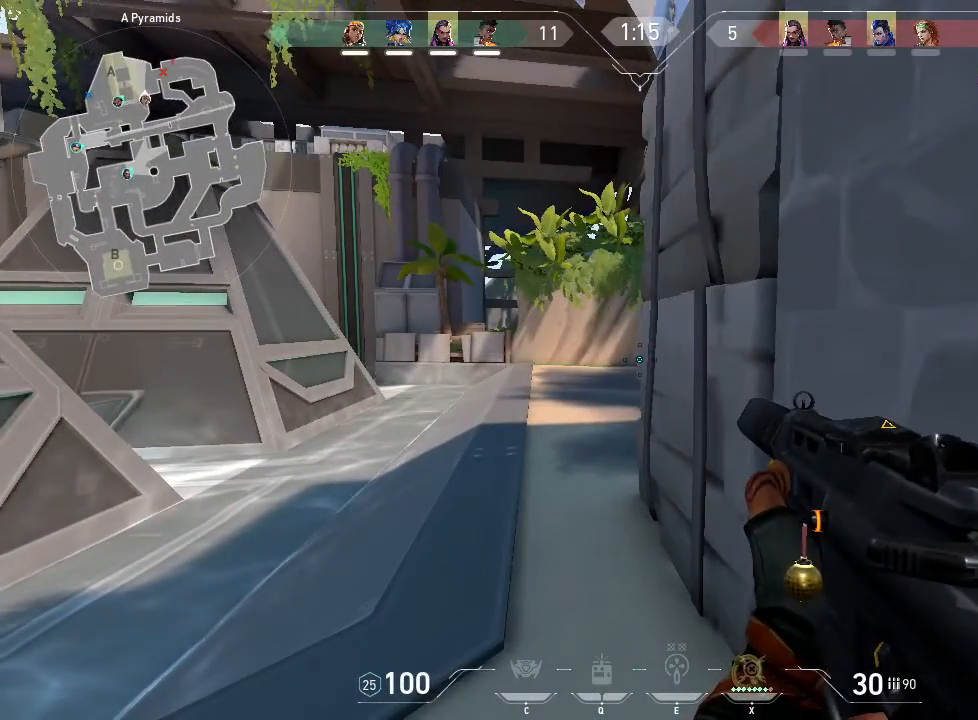
{"keys": ["a"], "mouse": [], "events": [[333, "a", "down"]]}
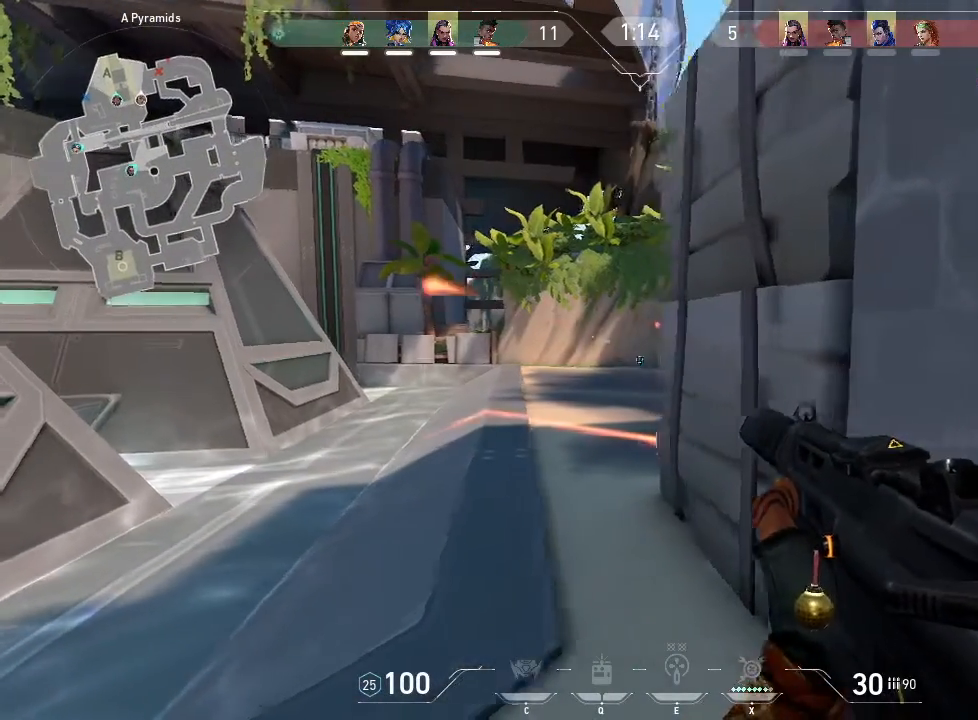
{"keys": ["d"], "mouse": [], "events": [[16, "shift", "down"], [200, "shift", "up"], [250, "a", "up"], [300, "d", "down"]]}
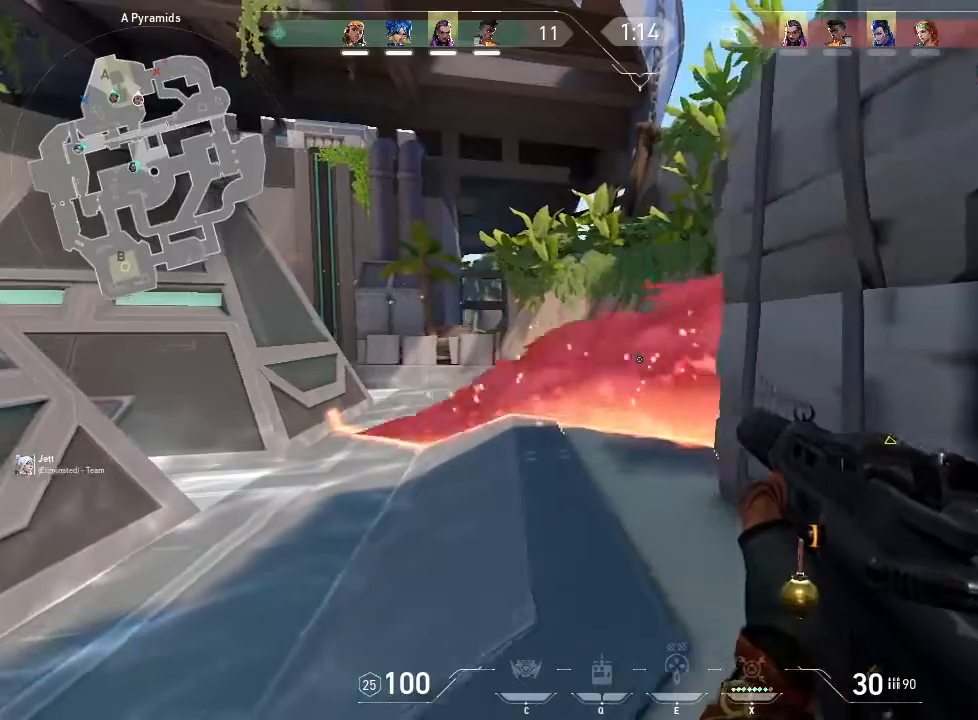
{"keys": ["d", "shift", "w"], "mouse": [], "events": [[33, "shift", "down"], [316, "w", "down"]]}
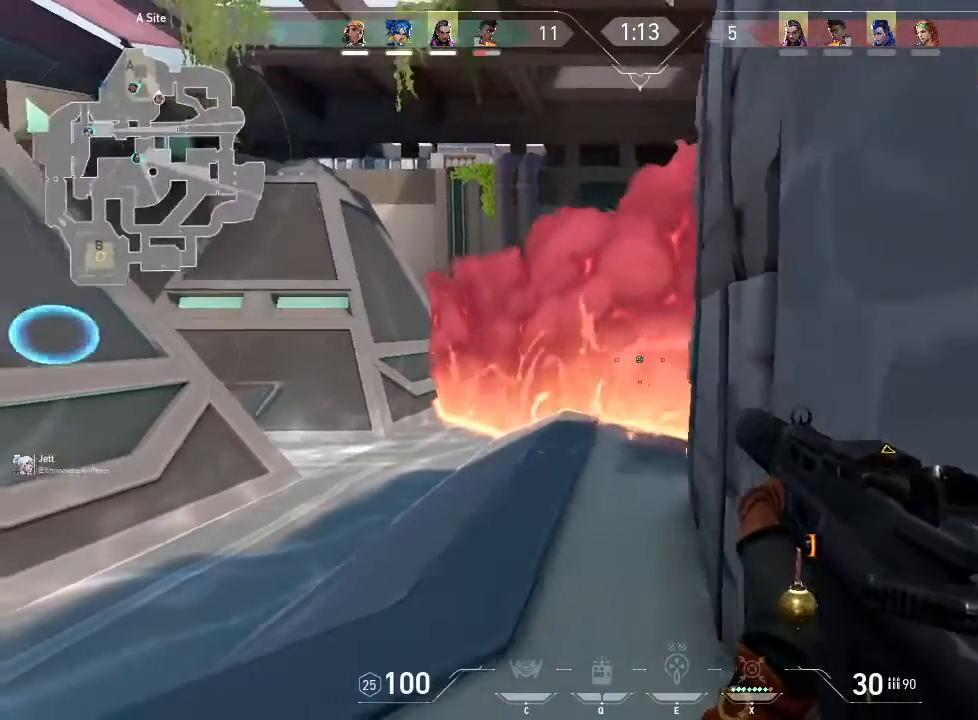
{"keys": ["a", "shift", "w"], "mouse": [], "events": [[50, "d", "up"], [466, "a", "down"]]}
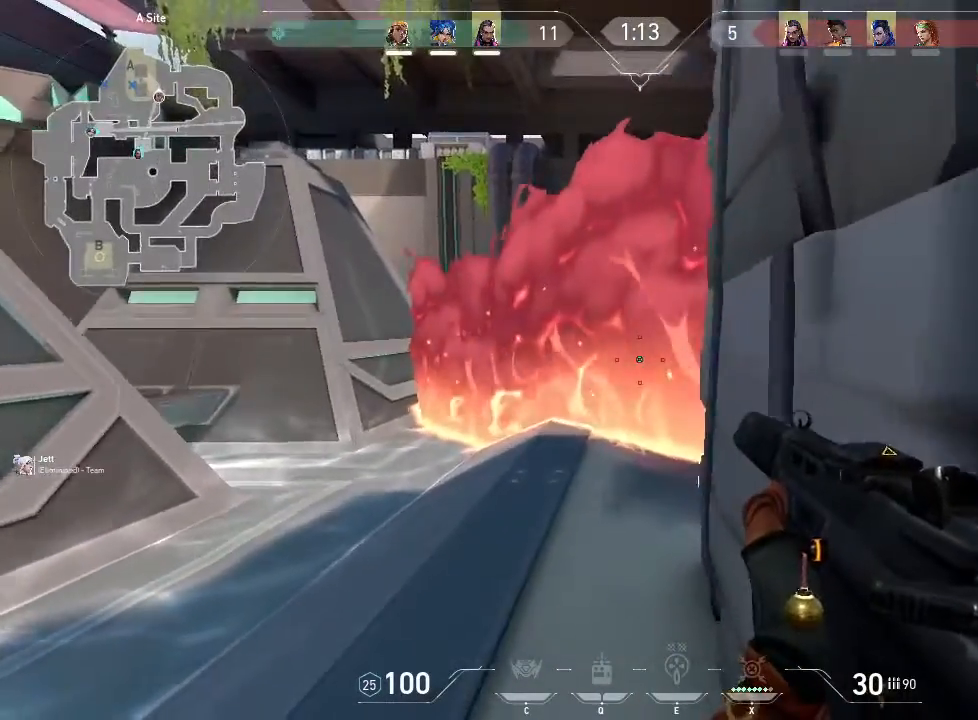
{"keys": ["a", "shift", "w"], "mouse": [], "events": []}
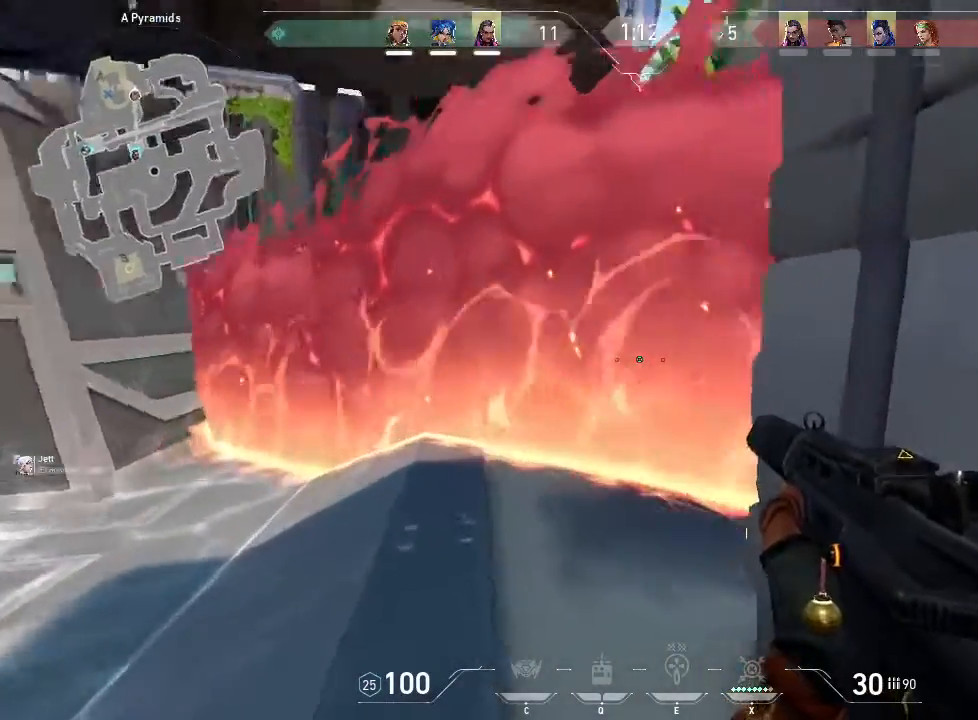
{"keys": ["shift", "w"], "mouse": [], "events": [[500, "a", "up"]]}
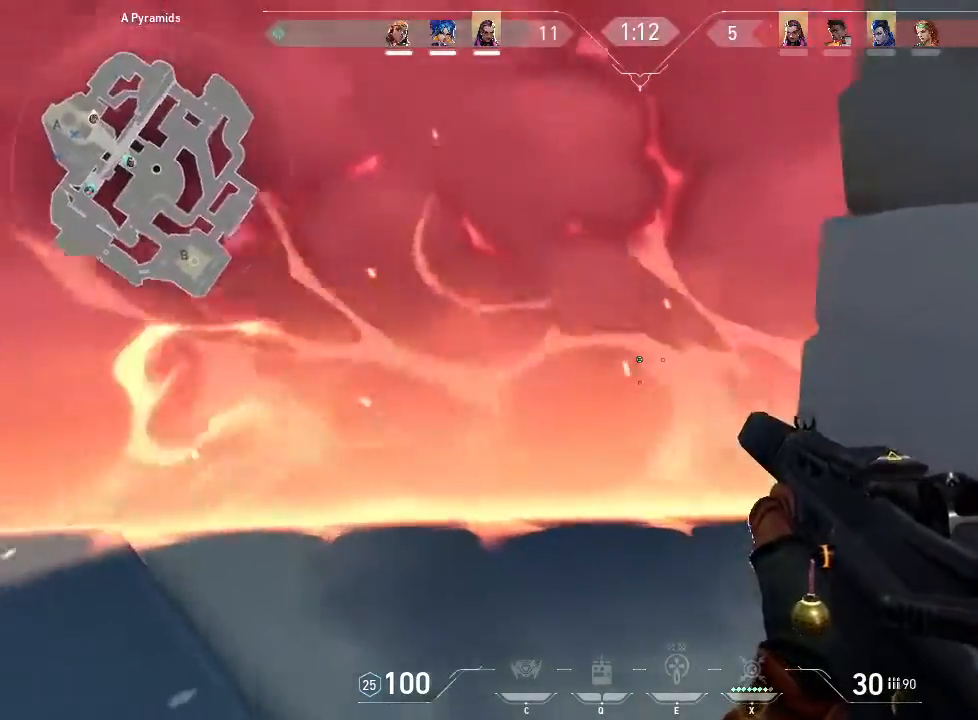
{"keys": ["d", "shift", "w"], "mouse": [], "events": [[500, "d", "down"]]}
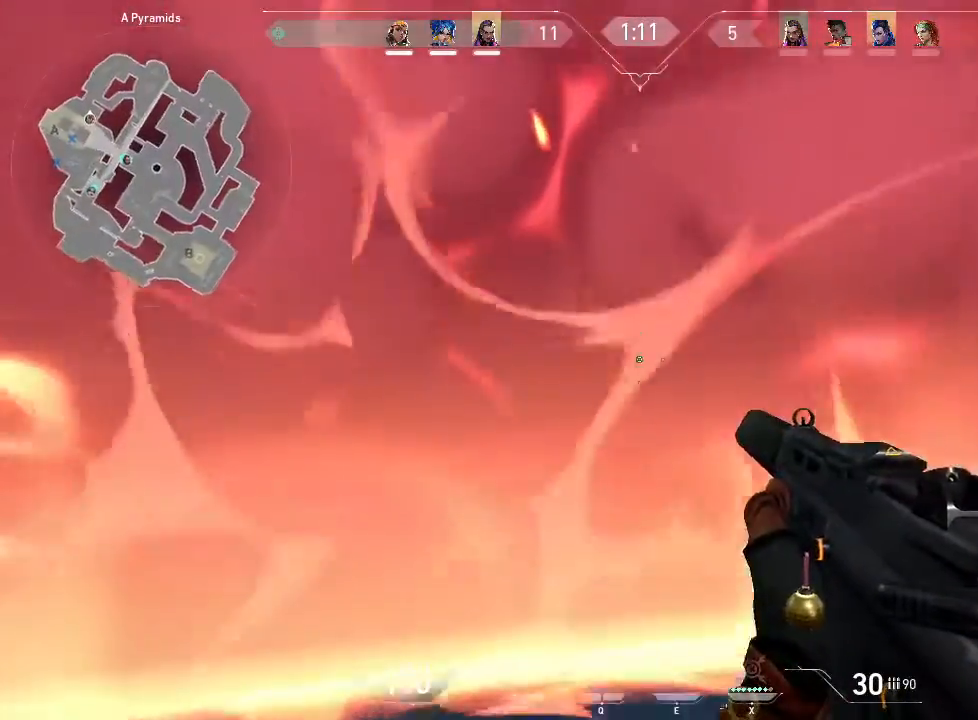
{"keys": ["d", "w"], "mouse": []}
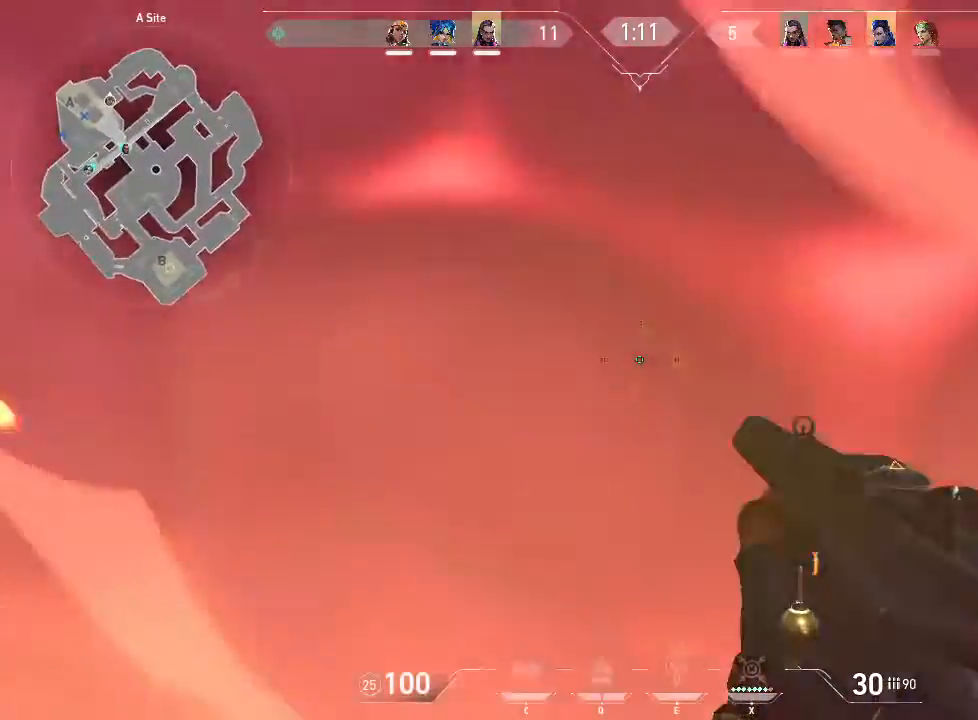
{"keys": ["d"], "mouse": [], "events": [[166, "w", "up"]]}